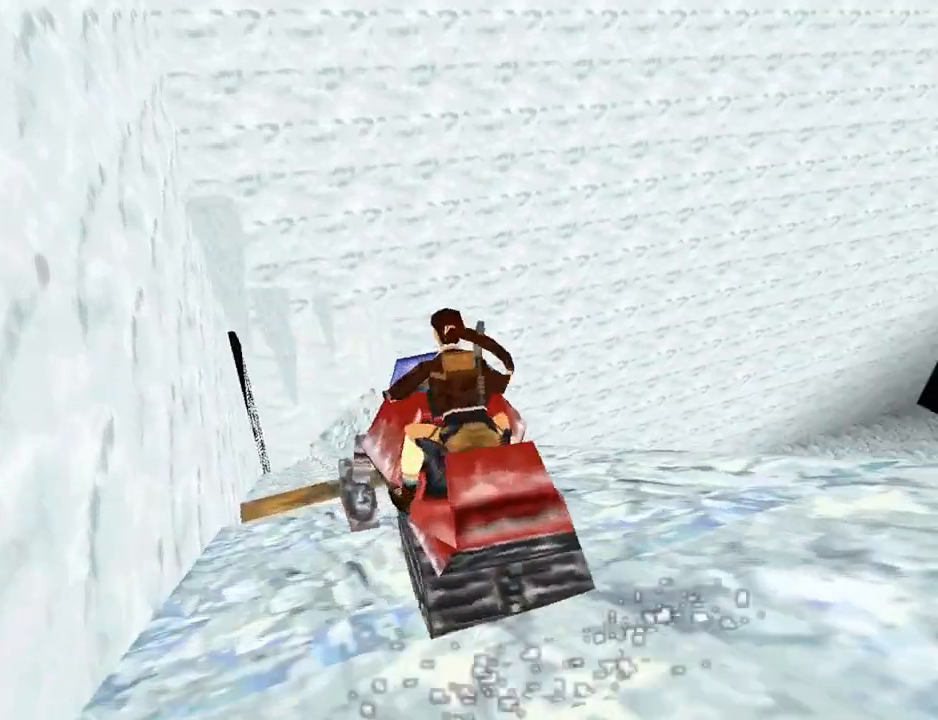
Gameplay with a controller (PlayStation layout); each line is a JSON object with the inputs held at the frame after it. "events" lists button and stick changes between this image and that frame as [ms after this image, input, new state], when the widget could be followed in between.
{"buttons": [], "left_stick": "center", "right_stick": "center", "events": [[333, "DPAD_UP", "down"], [400, "DPAD_UP", "up"]]}
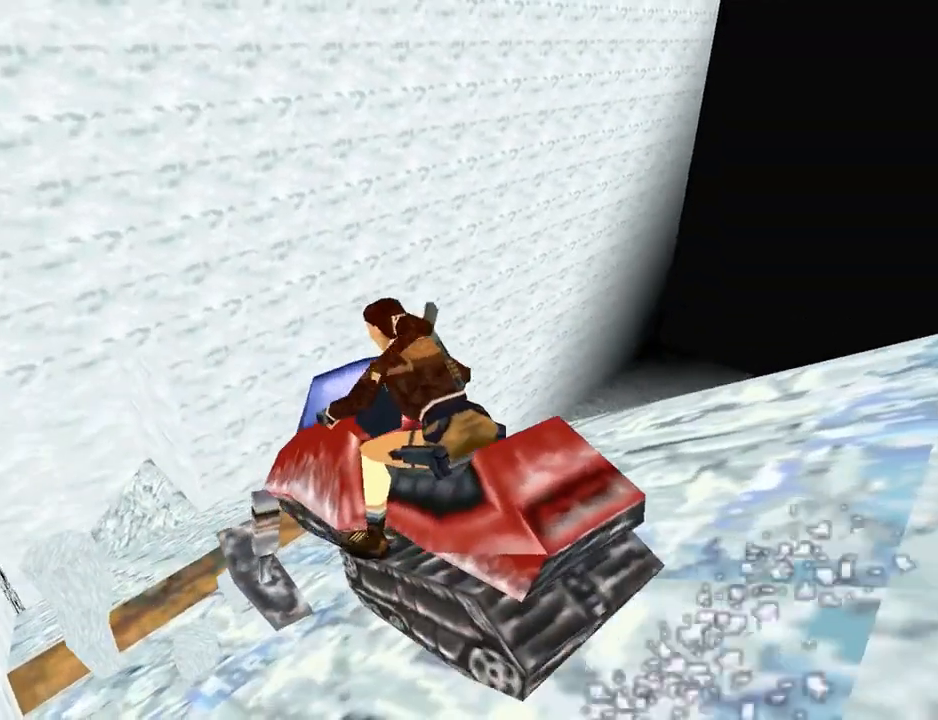
{"buttons": [], "left_stick": "center", "right_stick": "center", "events": [[200, "DPAD_LEFT", "down"], [333, "DPAD_LEFT", "up"]]}
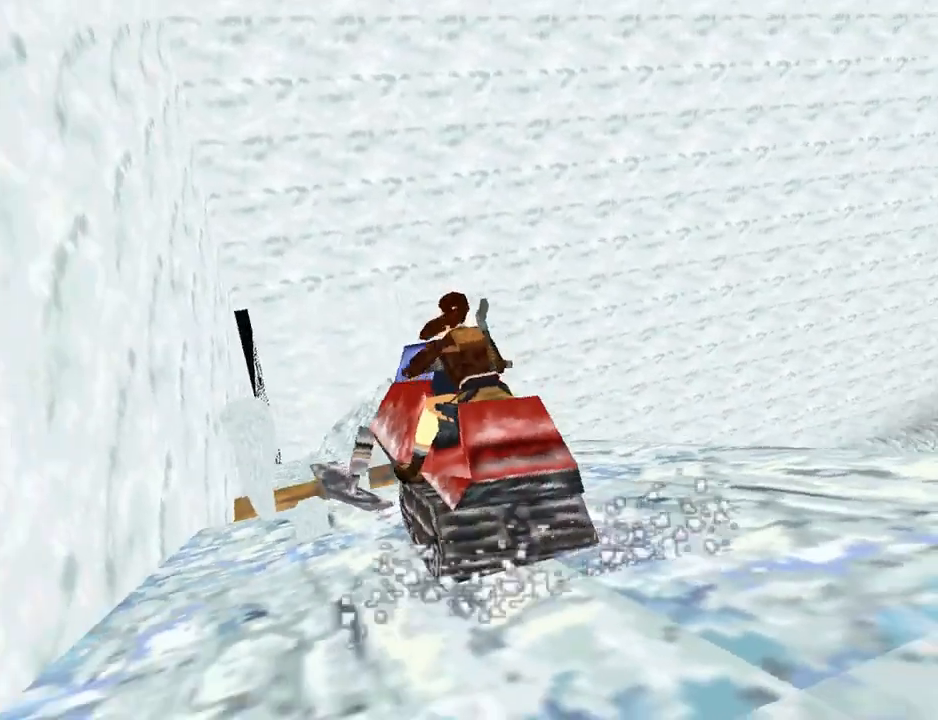
{"buttons": [], "left_stick": "center", "right_stick": "center", "events": [[33, "DPAD_UP", "down"], [500, "DPAD_UP", "up"]]}
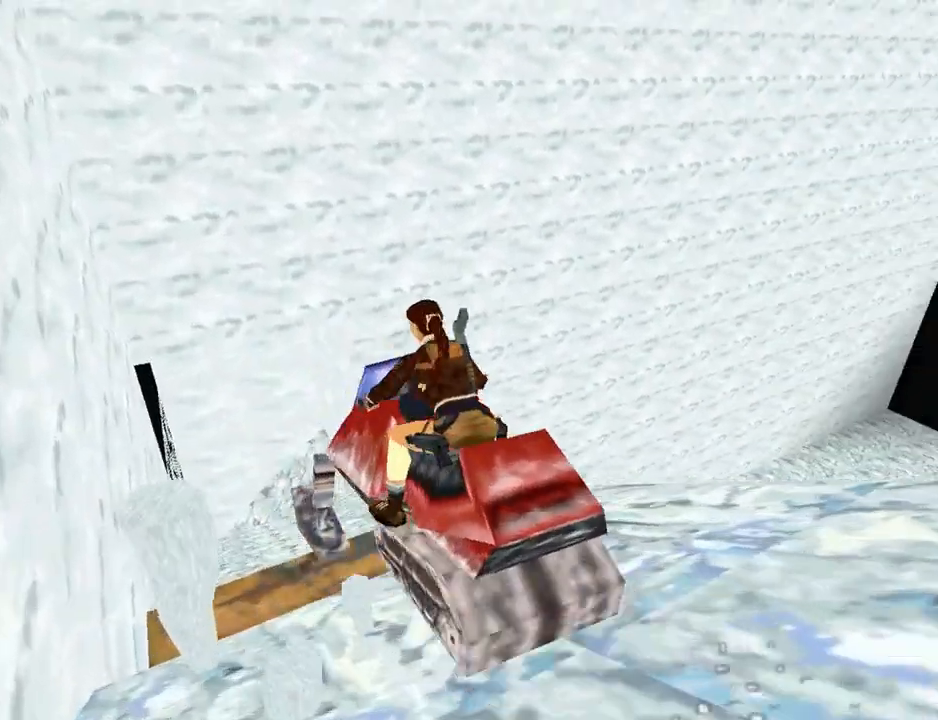
{"buttons": [], "left_stick": "center", "right_stick": "center", "events": []}
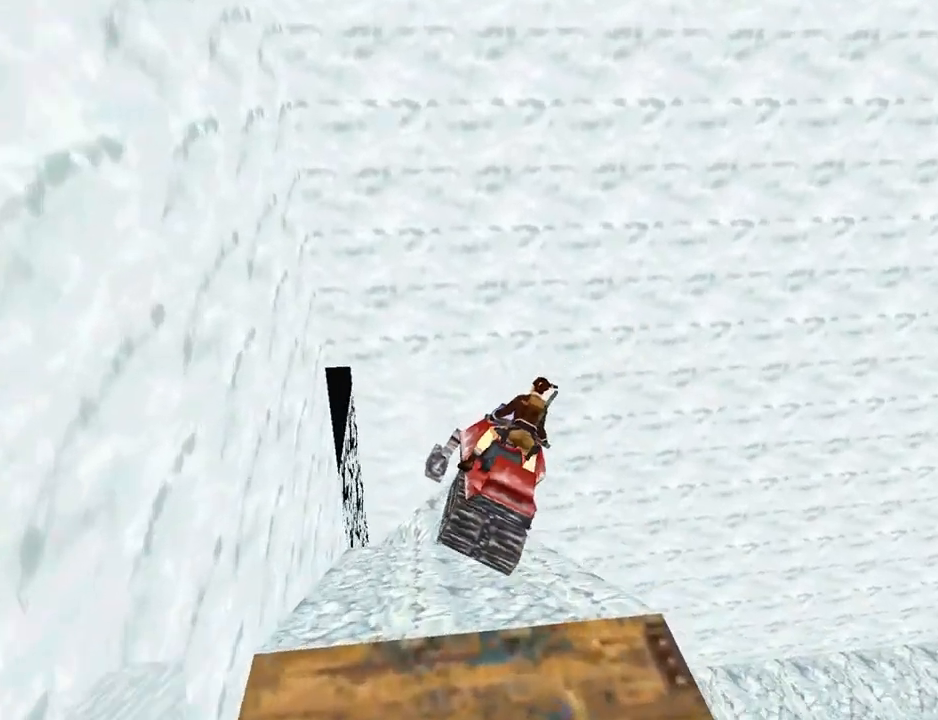
{"buttons": ["DPAD_DOWN"], "left_stick": "center", "right_stick": "center", "events": [[167, "DPAD_DOWN", "down"]]}
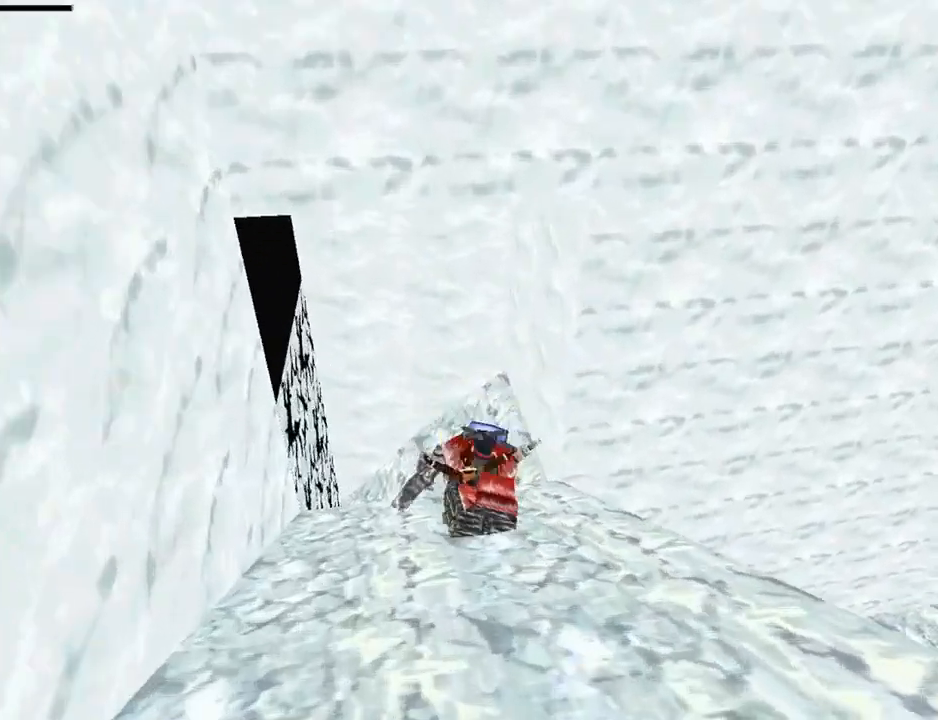
{"buttons": [], "left_stick": "center", "right_stick": "center", "events": [[400, "DPAD_DOWN", "up"]]}
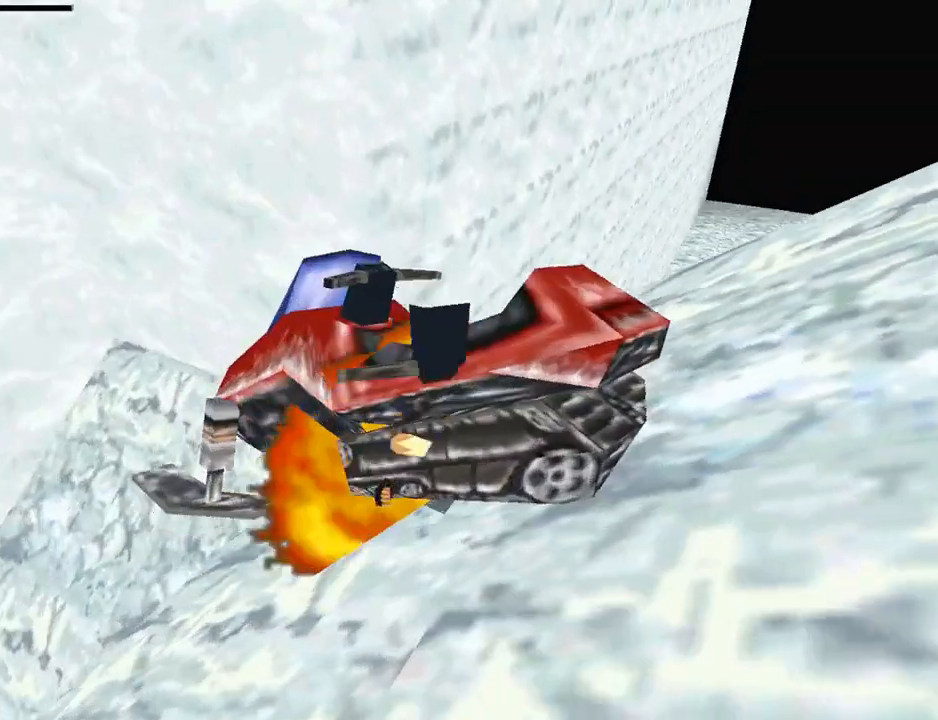
{"buttons": [], "left_stick": "center", "right_stick": "center", "events": [[100, "CROSS", "down"], [200, "CROSS", "up"], [333, "CROSS", "down"], [467, "CROSS", "up"]]}
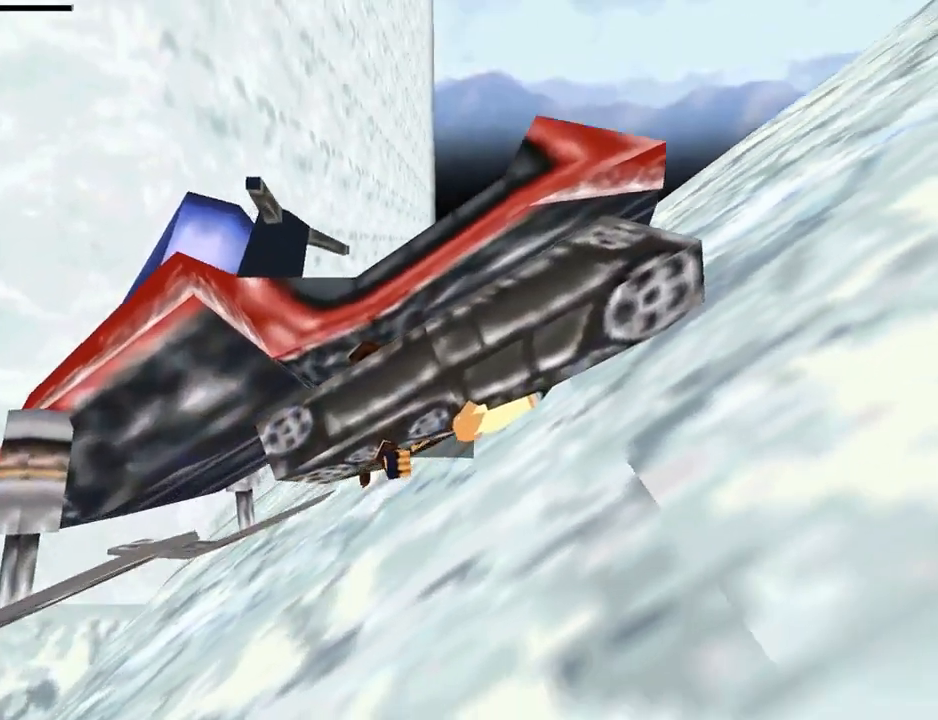
{"buttons": ["CROSS"], "left_stick": "center", "right_stick": "center", "events": [[67, "CROSS", "down"], [200, "CROSS", "up"], [300, "CROSS", "down"], [400, "CROSS", "up"], [500, "CROSS", "down"]]}
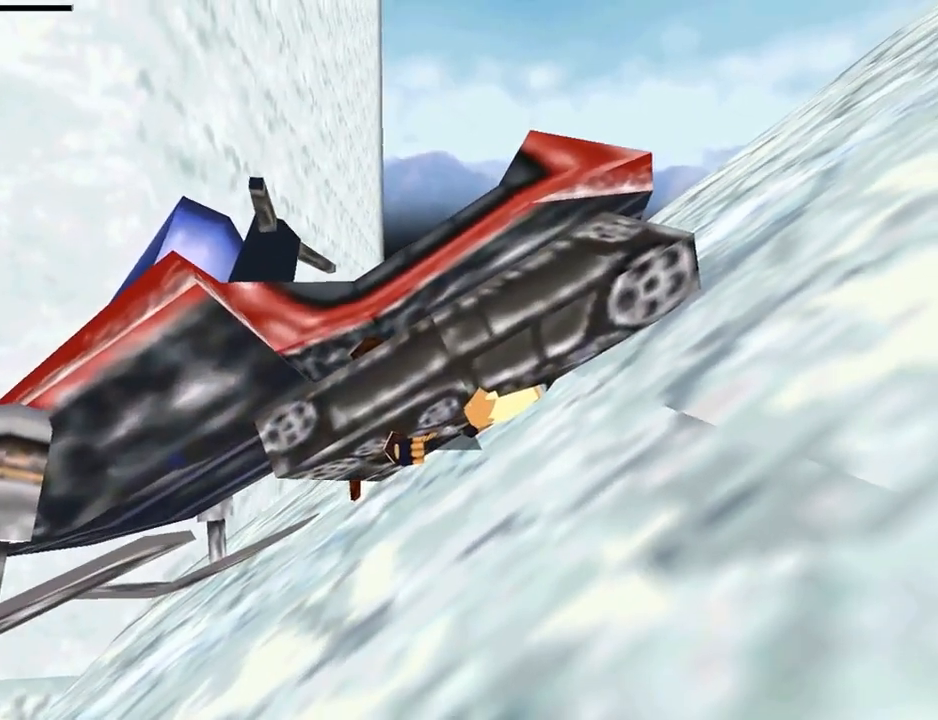
{"buttons": [], "left_stick": "center", "right_stick": "center", "events": [[100, "CROSS", "up"], [200, "CROSS", "down"], [300, "CROSS", "up"], [367, "CROSS", "down"], [467, "CROSS", "up"]]}
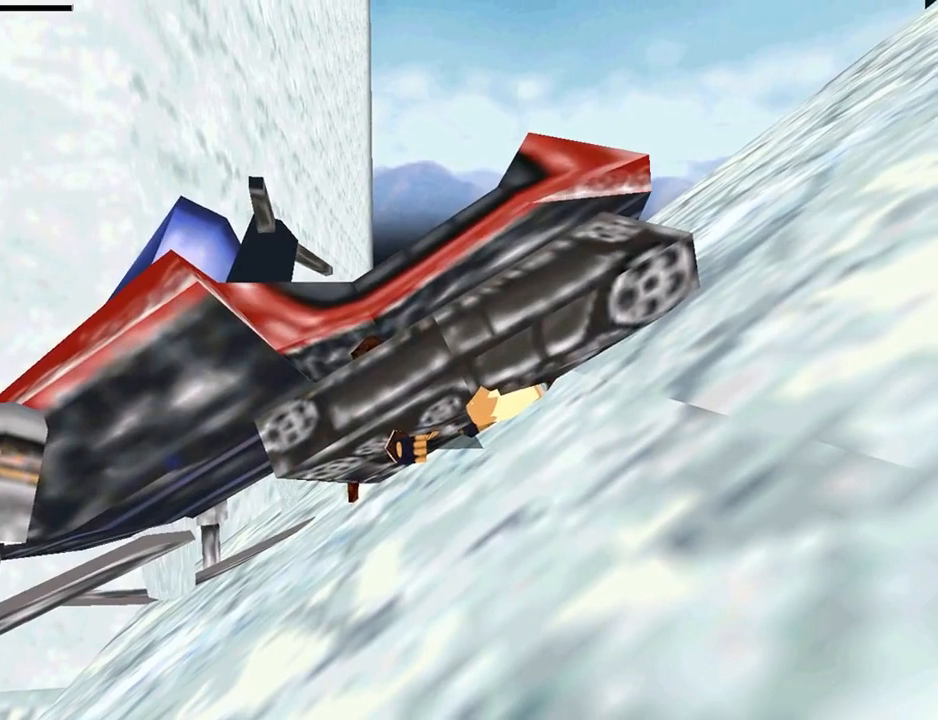
{"buttons": ["CROSS"], "left_stick": "center", "right_stick": "center", "events": [[33, "CROSS", "down"], [133, "CROSS", "up"], [233, "CROSS", "down"], [333, "CROSS", "up"], [433, "CROSS", "down"]]}
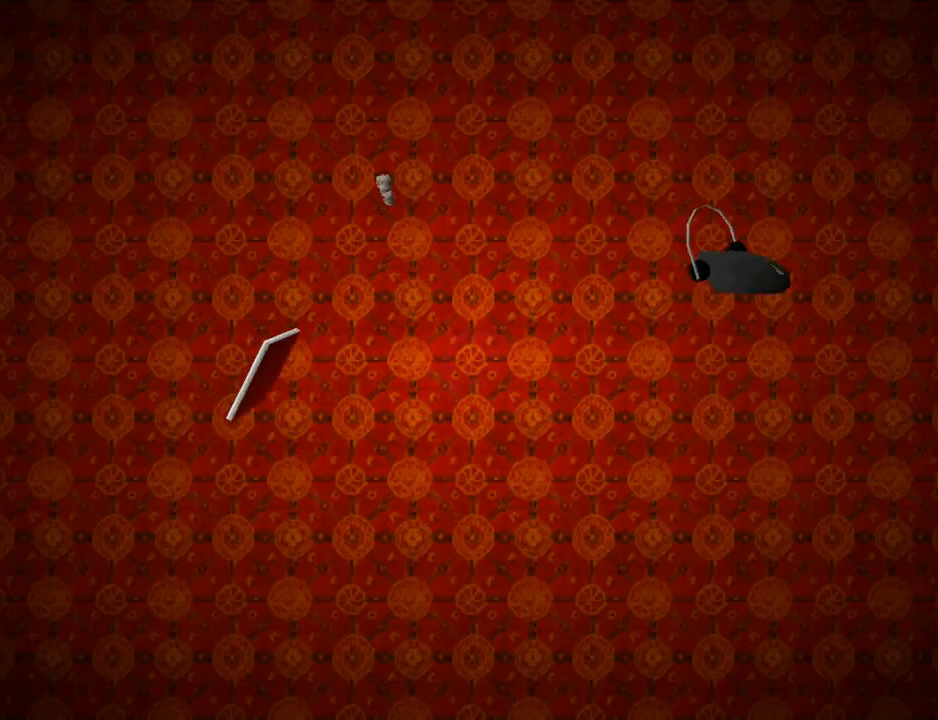
{"buttons": [], "left_stick": "center", "right_stick": "center", "events": [[33, "CROSS", "up"], [133, "CROSS", "down"], [233, "CROSS", "up"]]}
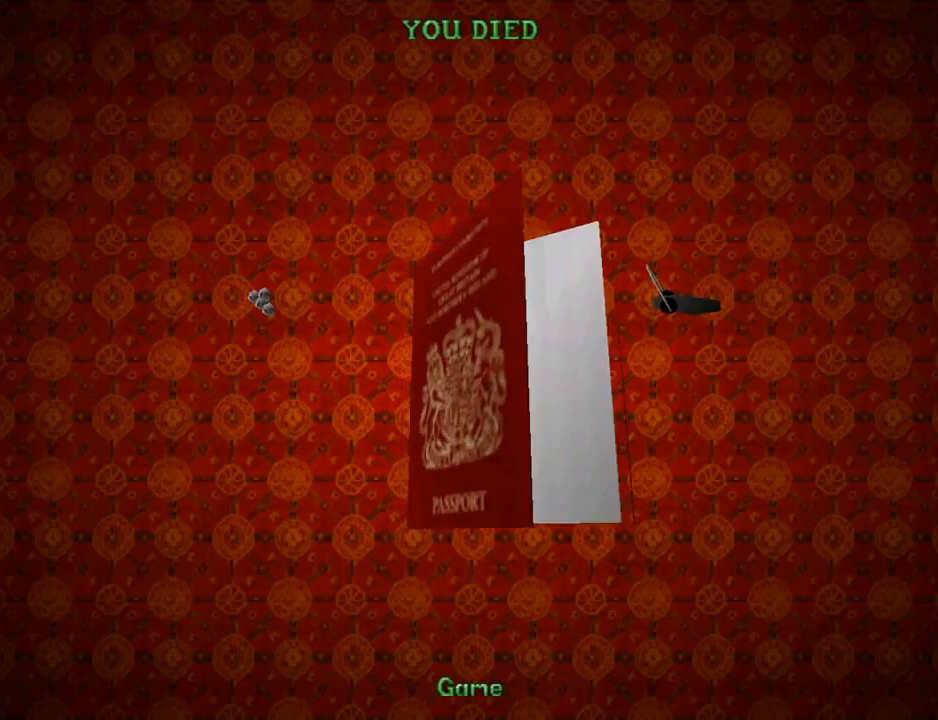
{"buttons": ["CROSS"], "left_stick": "center", "right_stick": "center", "events": [[333, "CROSS", "down"], [433, "CROSS", "up"], [500, "CROSS", "down"]]}
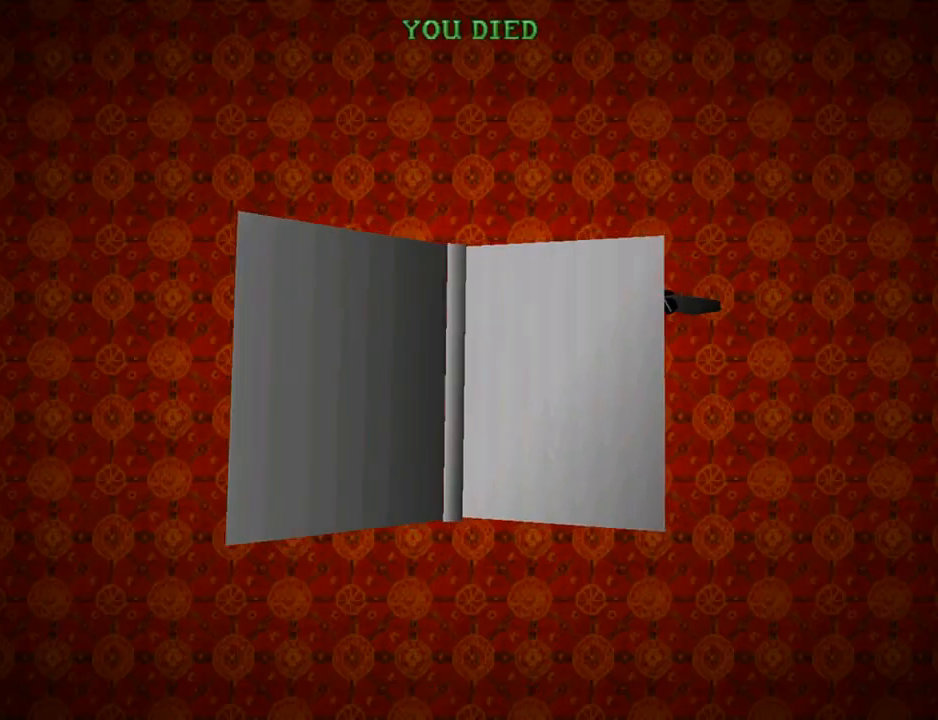
{"buttons": [], "left_stick": "center", "right_stick": "center", "events": [[100, "CROSS", "up"]]}
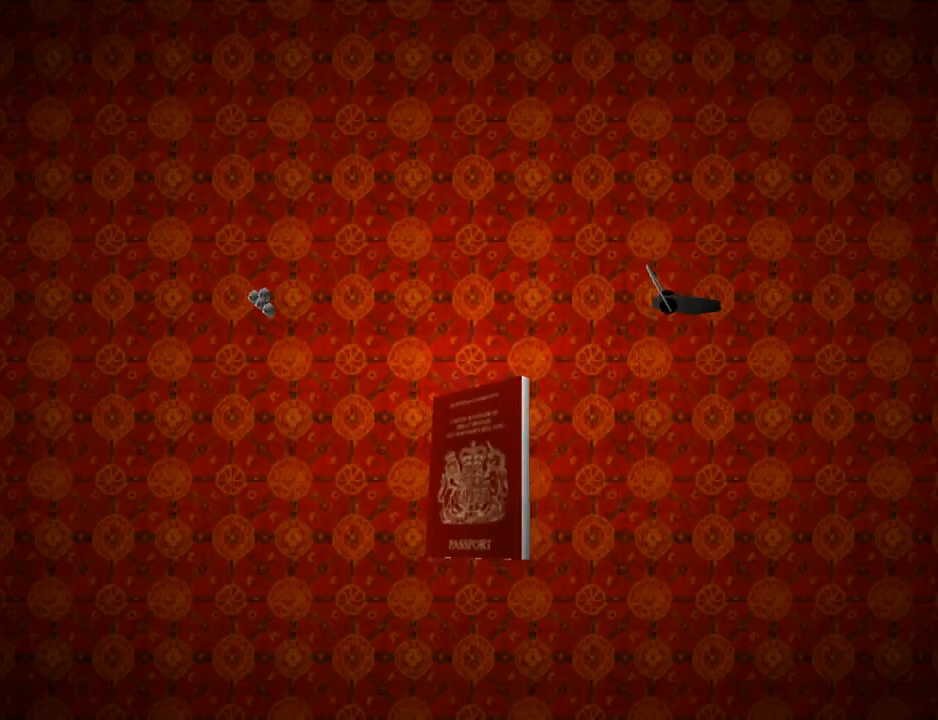
{"buttons": [], "left_stick": "center", "right_stick": "center", "events": []}
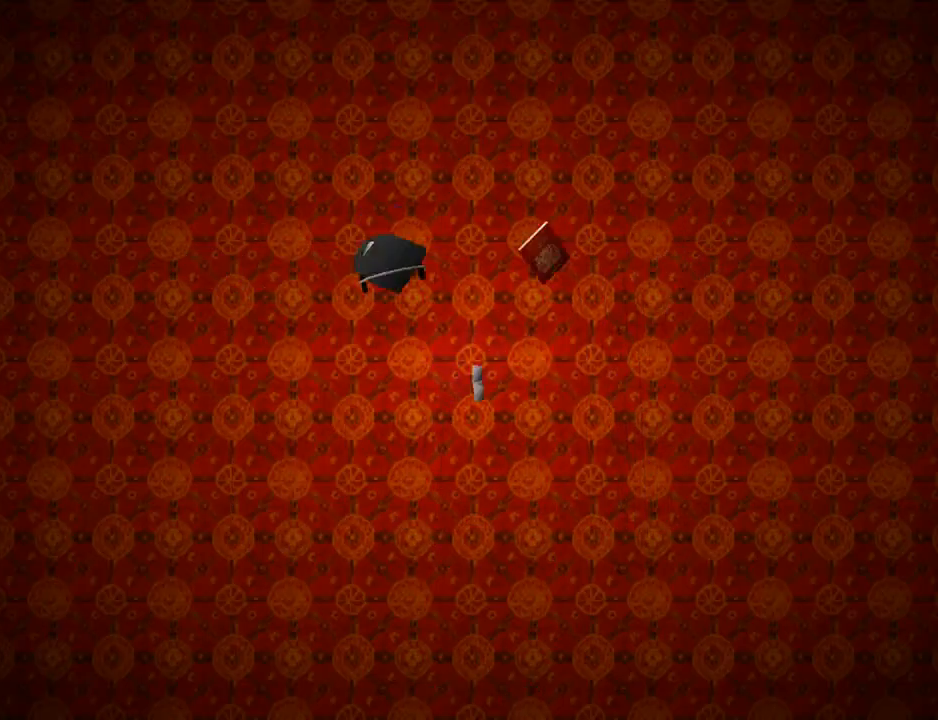
{"buttons": ["DPAD_UP"], "left_stick": "center", "right_stick": "center", "events": [[433, "DPAD_UP", "down"]]}
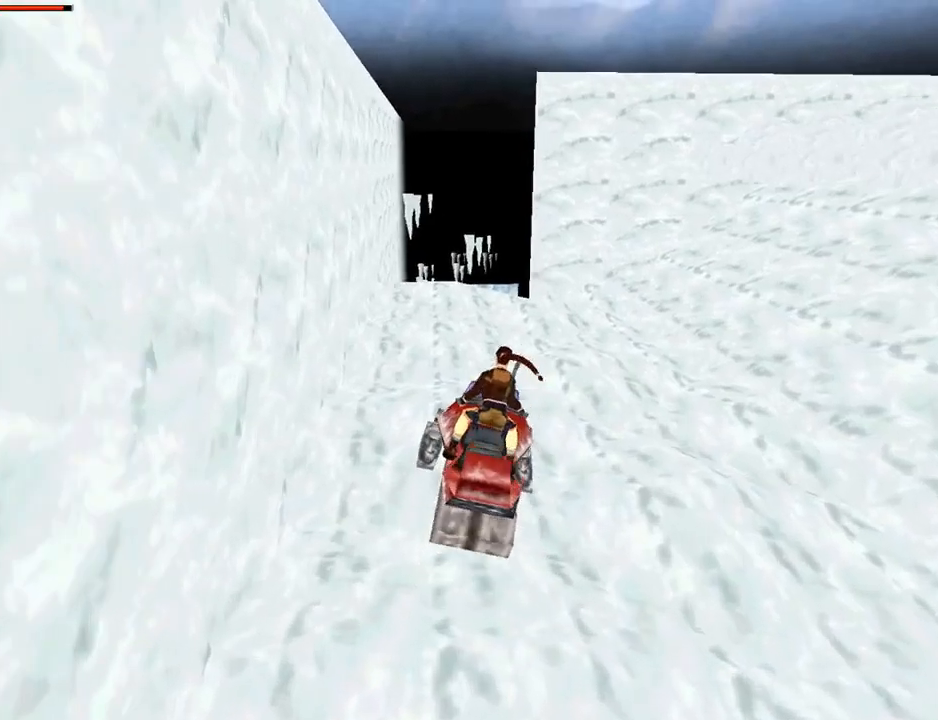
{"buttons": ["DPAD_UP"], "left_stick": "center", "right_stick": "center", "events": []}
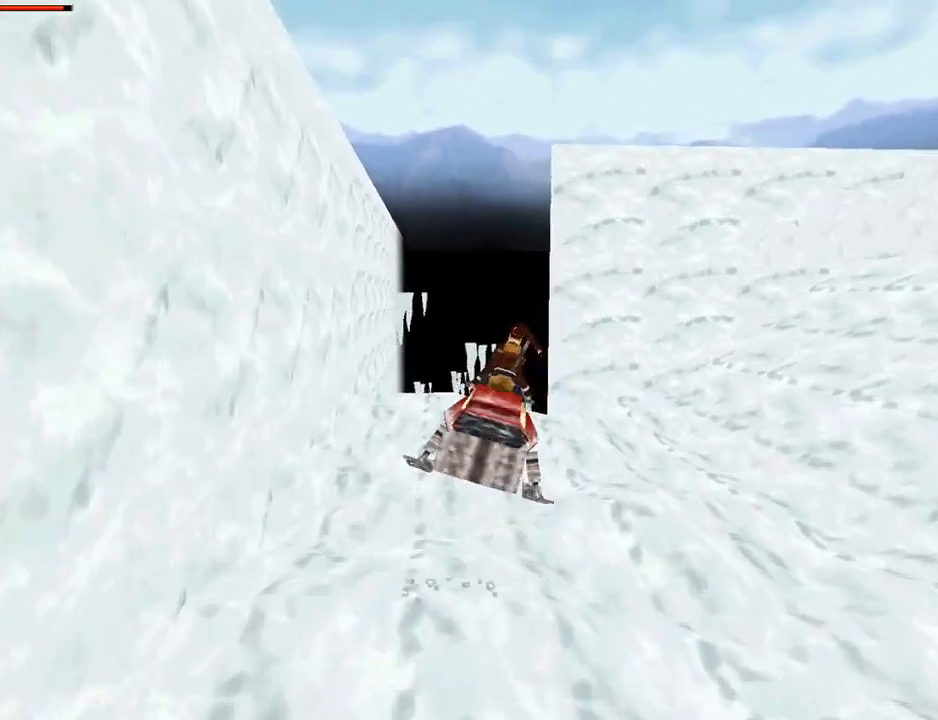
{"buttons": [], "left_stick": "center", "right_stick": "center", "events": [[333, "DPAD_LEFT", "down"], [367, "DPAD_LEFT", "up"], [367, "DPAD_UP", "up"]]}
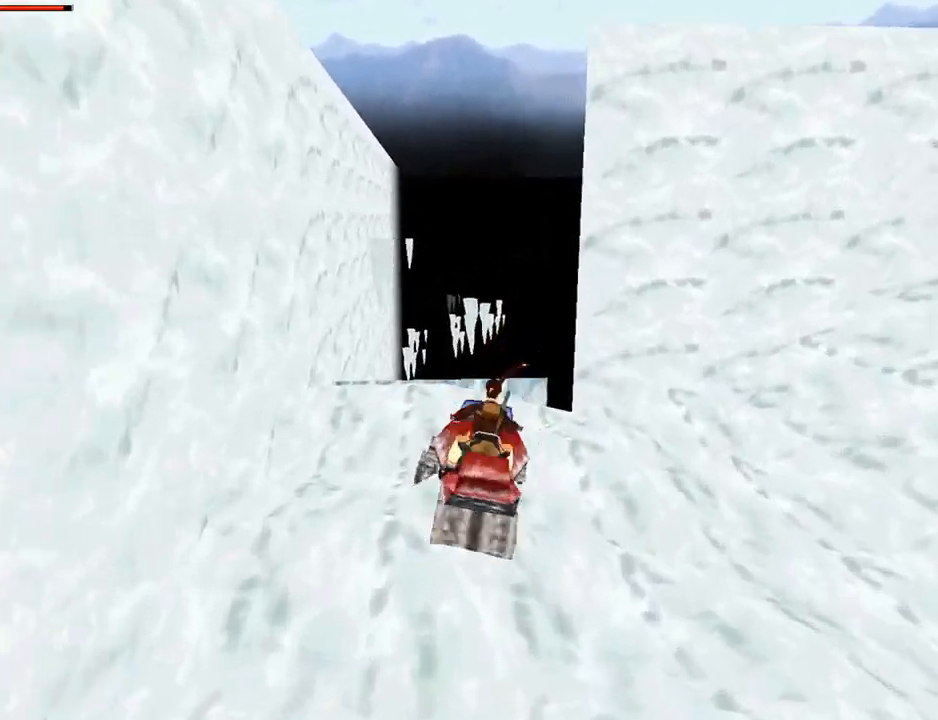
{"buttons": ["DPAD_UP"], "left_stick": "center", "right_stick": "center", "events": [[133, "DPAD_LEFT", "down"], [133, "DPAD_UP", "down"], [300, "DPAD_LEFT", "up"]]}
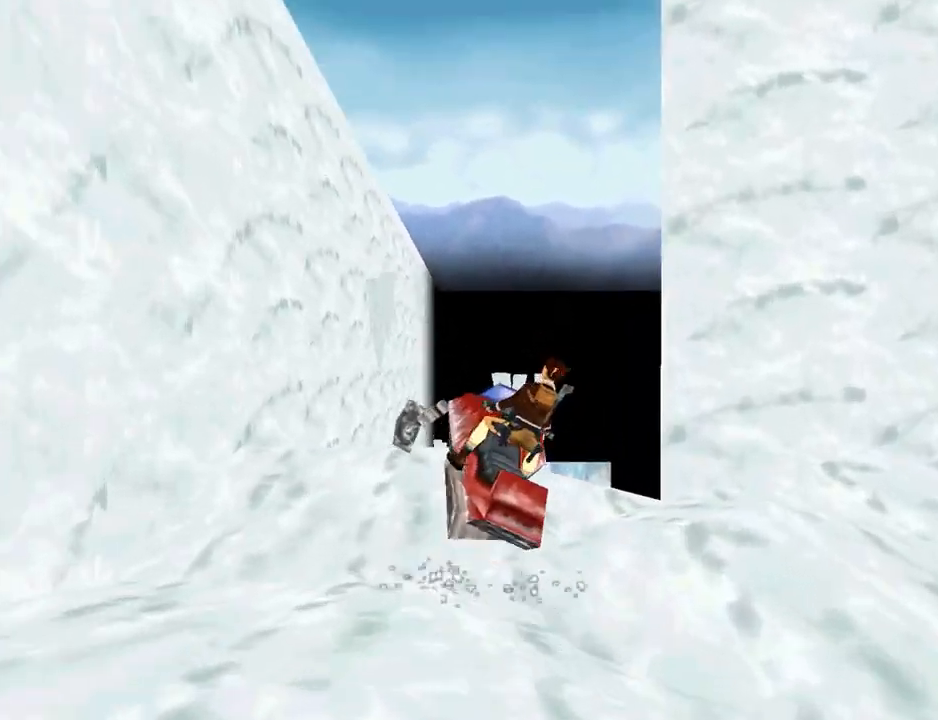
{"buttons": [], "left_stick": "center", "right_stick": "center", "events": [[367, "DPAD_UP", "up"]]}
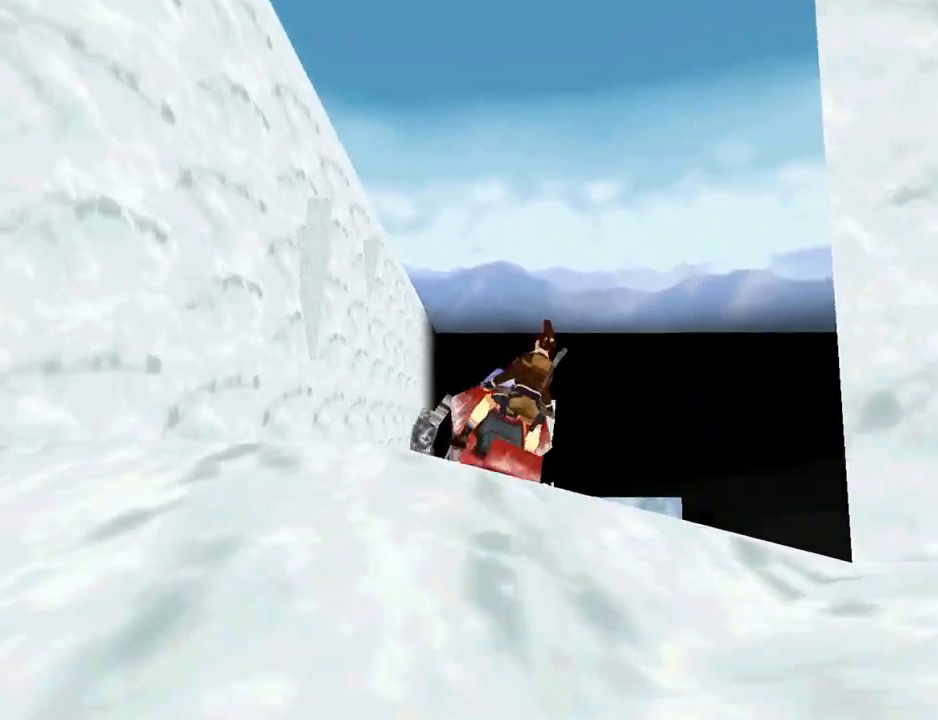
{"buttons": [], "left_stick": "center", "right_stick": "center", "events": [[167, "DPAD_UP", "down"], [233, "DPAD_UP", "up"]]}
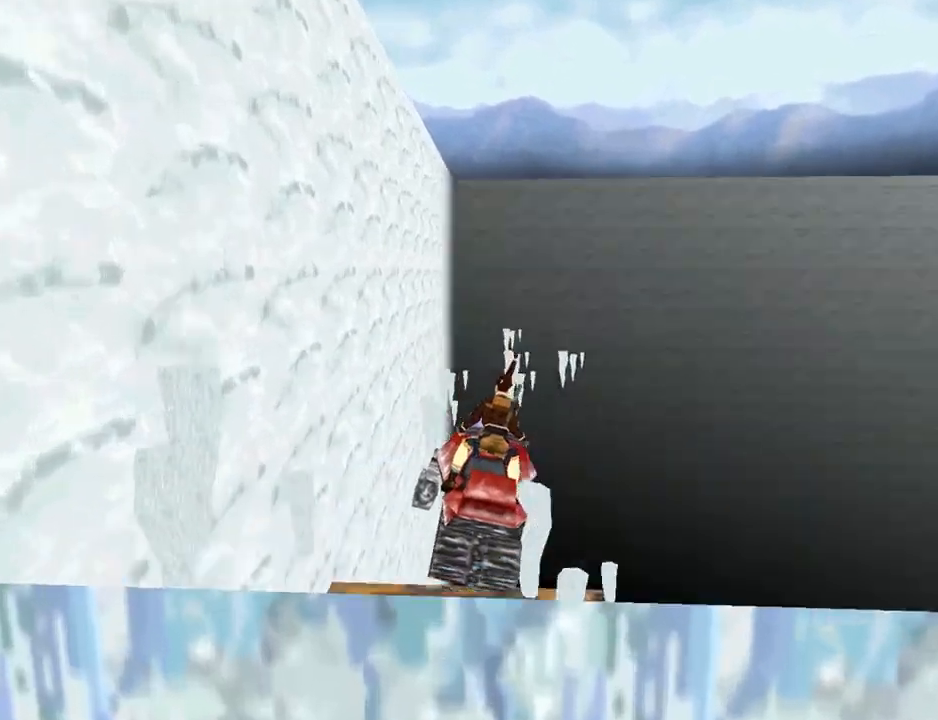
{"buttons": [], "left_stick": "center", "right_stick": "center", "events": []}
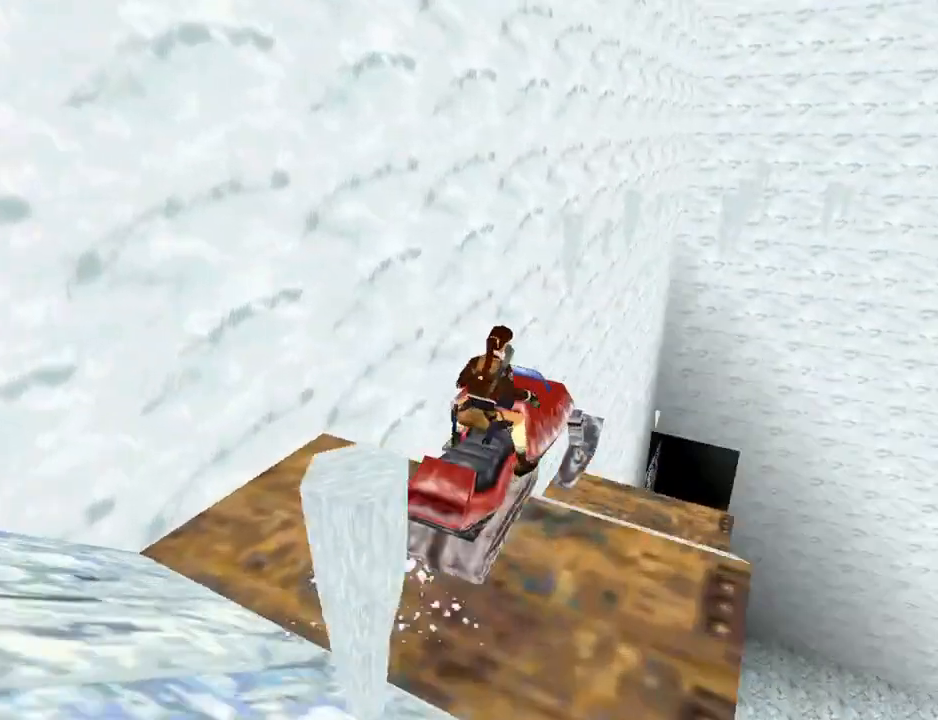
{"buttons": [], "left_stick": "center", "right_stick": "center", "events": [[167, "DPAD_RIGHT", "down"], [300, "DPAD_RIGHT", "up"]]}
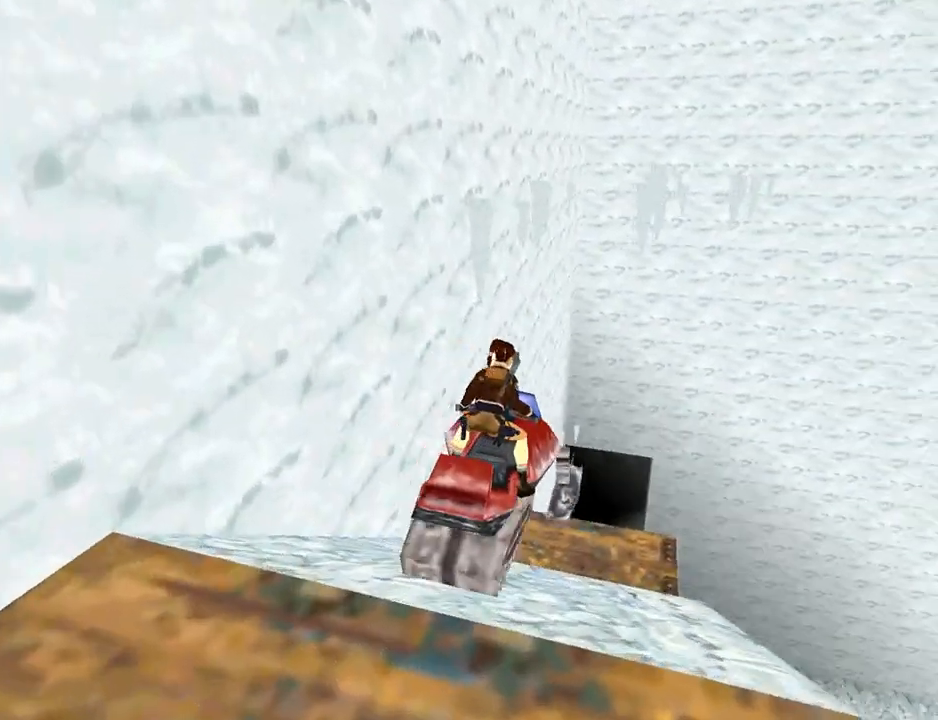
{"buttons": ["DPAD_UP"], "left_stick": "center", "right_stick": "center", "events": [[233, "DPAD_RIGHT", "down"], [300, "DPAD_RIGHT", "up"], [467, "DPAD_UP", "down"]]}
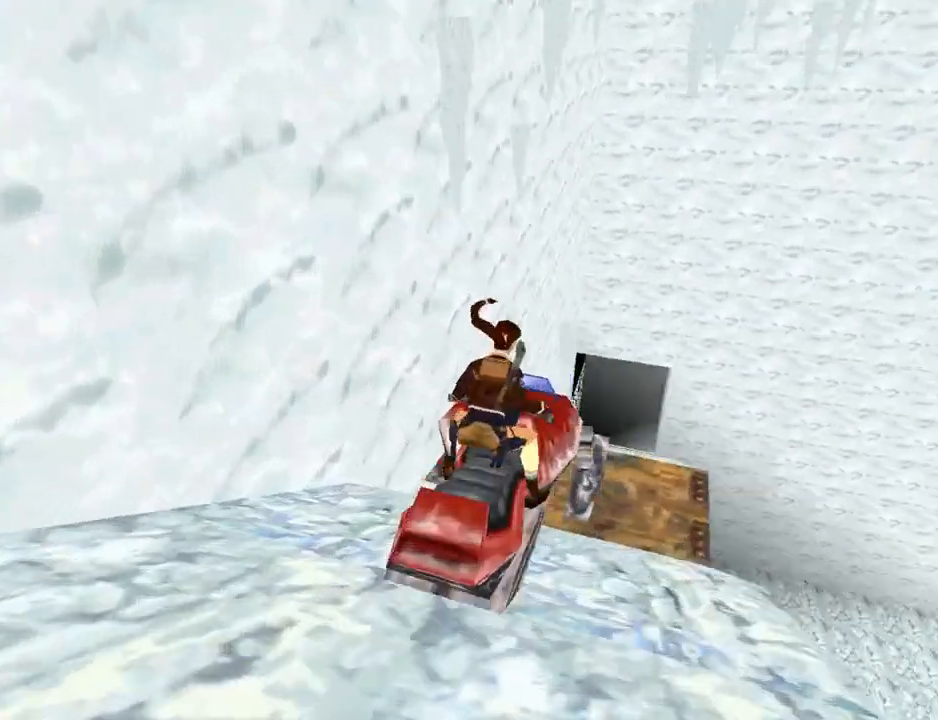
{"buttons": [], "left_stick": "center", "right_stick": "center", "events": [[133, "DPAD_UP", "up"], [267, "DPAD_RIGHT", "down"], [400, "DPAD_RIGHT", "up"]]}
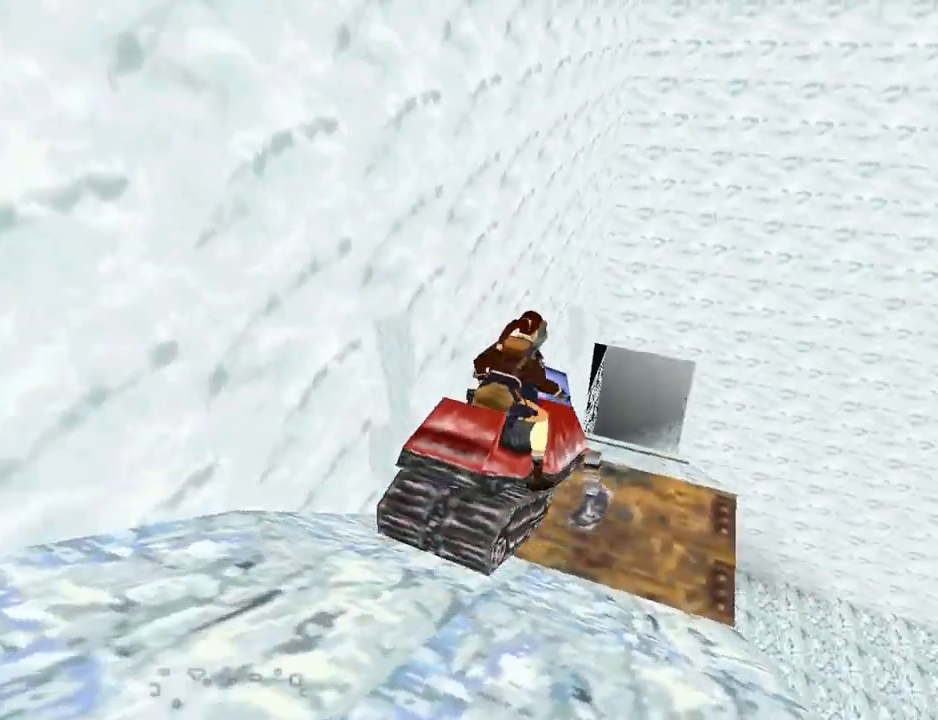
{"buttons": [], "left_stick": "center", "right_stick": "center", "events": []}
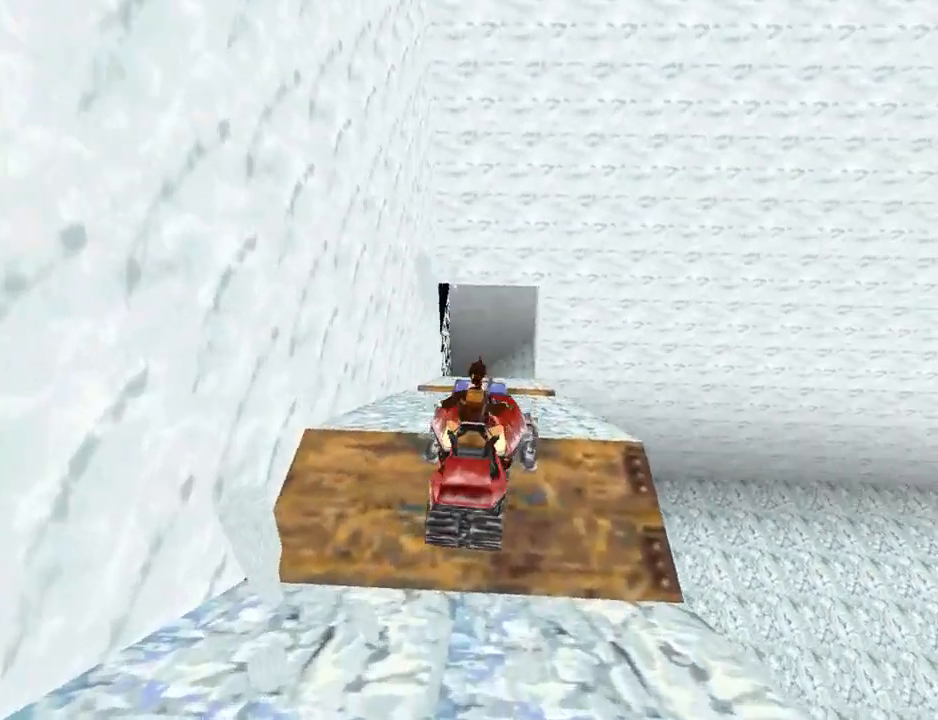
{"buttons": [], "left_stick": "center", "right_stick": "center", "events": [[333, "DPAD_UP", "down"], [467, "DPAD_UP", "up"]]}
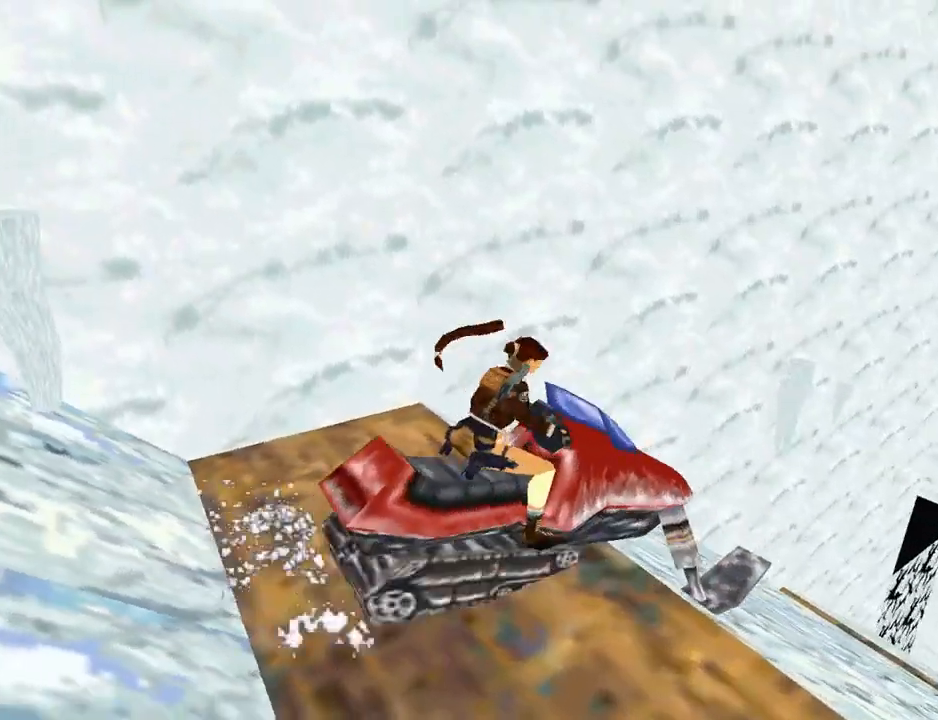
{"buttons": ["DPAD_UP"], "left_stick": "center", "right_stick": "center", "events": [[233, "DPAD_UP", "down"]]}
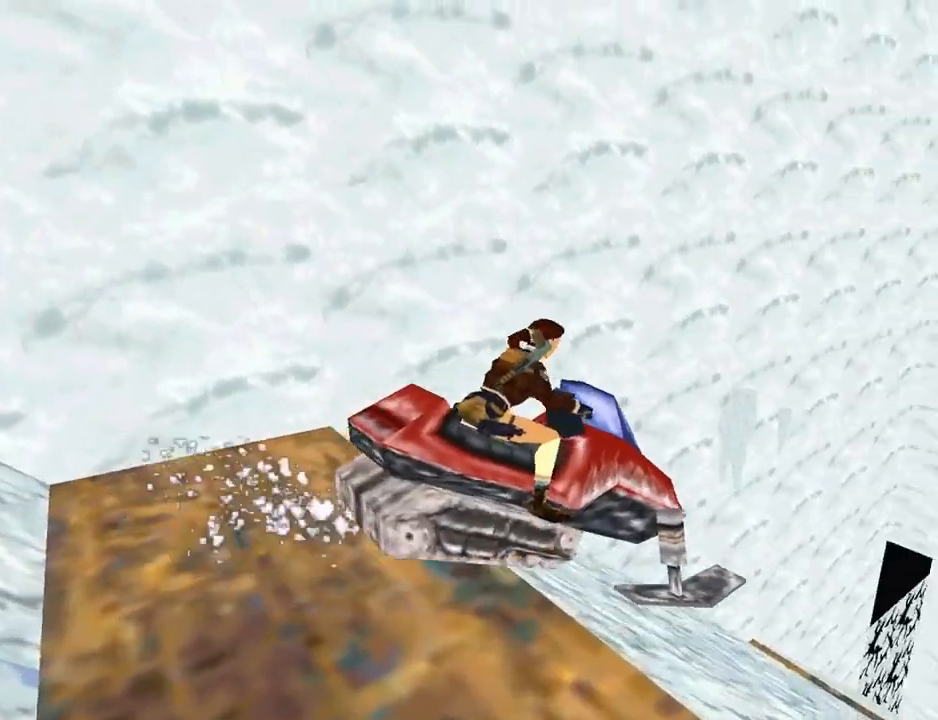
{"buttons": [], "left_stick": "center", "right_stick": "center", "events": [[33, "DPAD_UP", "up"]]}
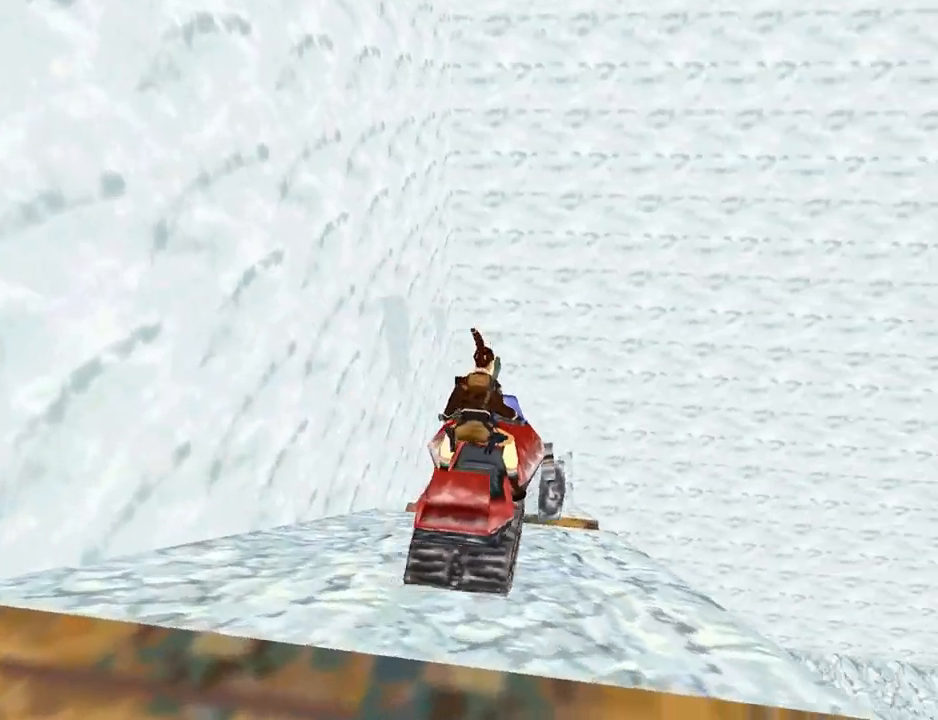
{"buttons": [], "left_stick": "center", "right_stick": "center", "events": []}
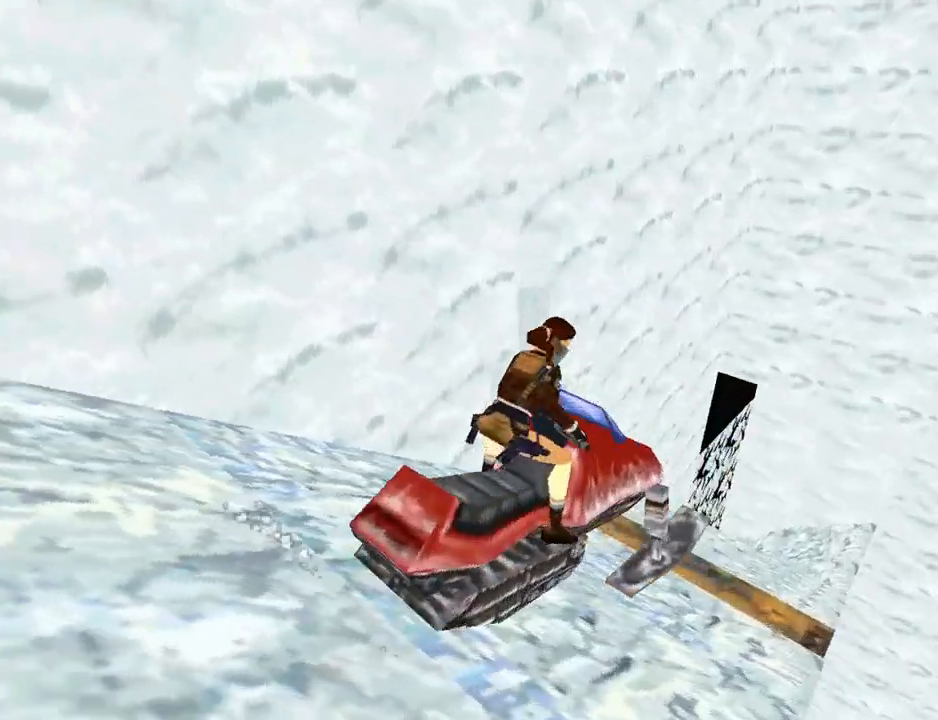
{"buttons": [], "left_stick": "center", "right_stick": "center", "events": []}